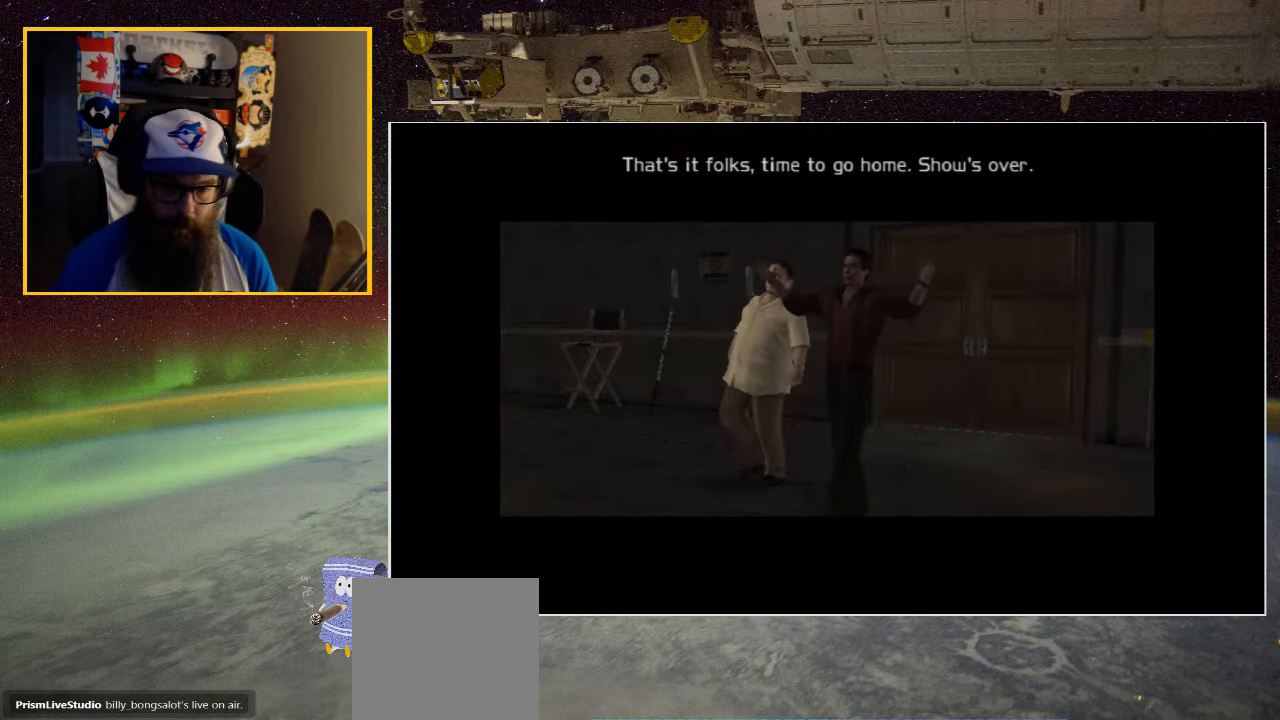
Gameplay with a controller (Xbox layout); each line is a JSON object with the inputs held at the frame after it. "events" lists button and stick changes between this image and that frame as [ms after this image, input, new state], when the widget could be followed in between.
{"buttons": [], "left_stick": "center", "right_stick": "center", "events": [[100, "A", "down"], [233, "A", "up"]]}
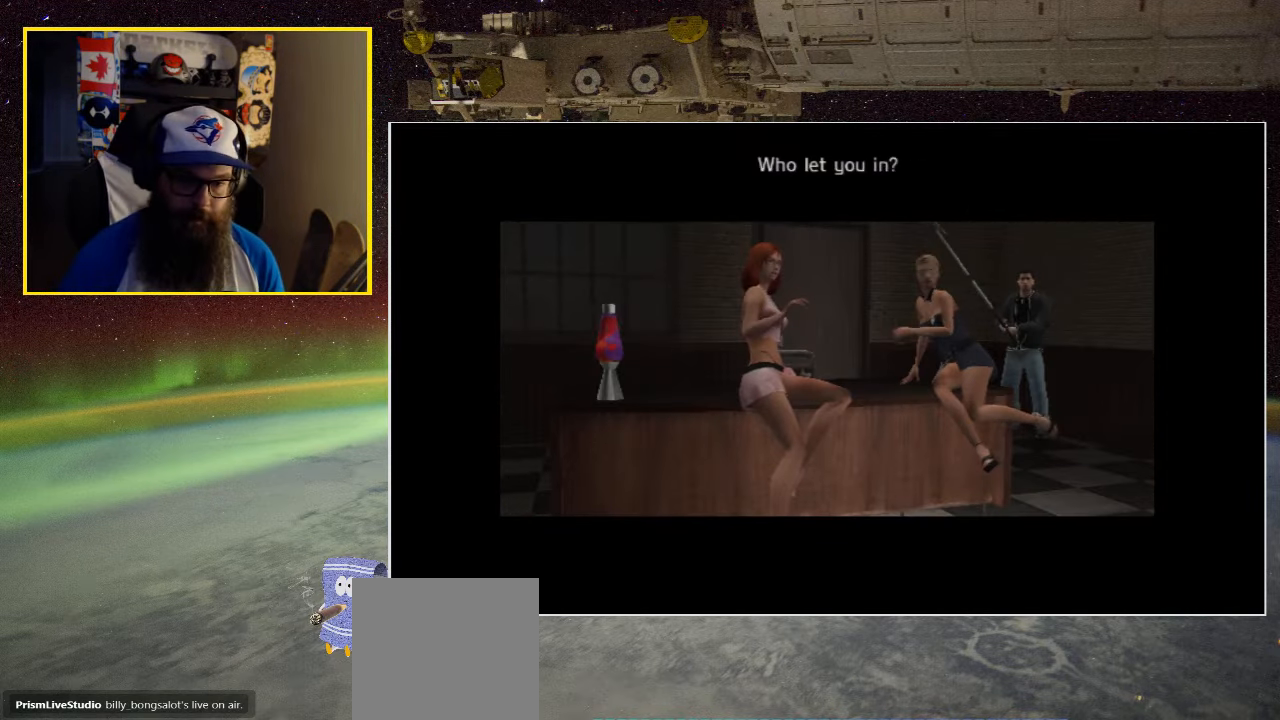
{"buttons": ["A"], "left_stick": "center", "right_stick": "center", "events": [[33, "A", "down"], [166, "A", "up"], [266, "A", "down"], [383, "A", "up"], [500, "A", "down"]]}
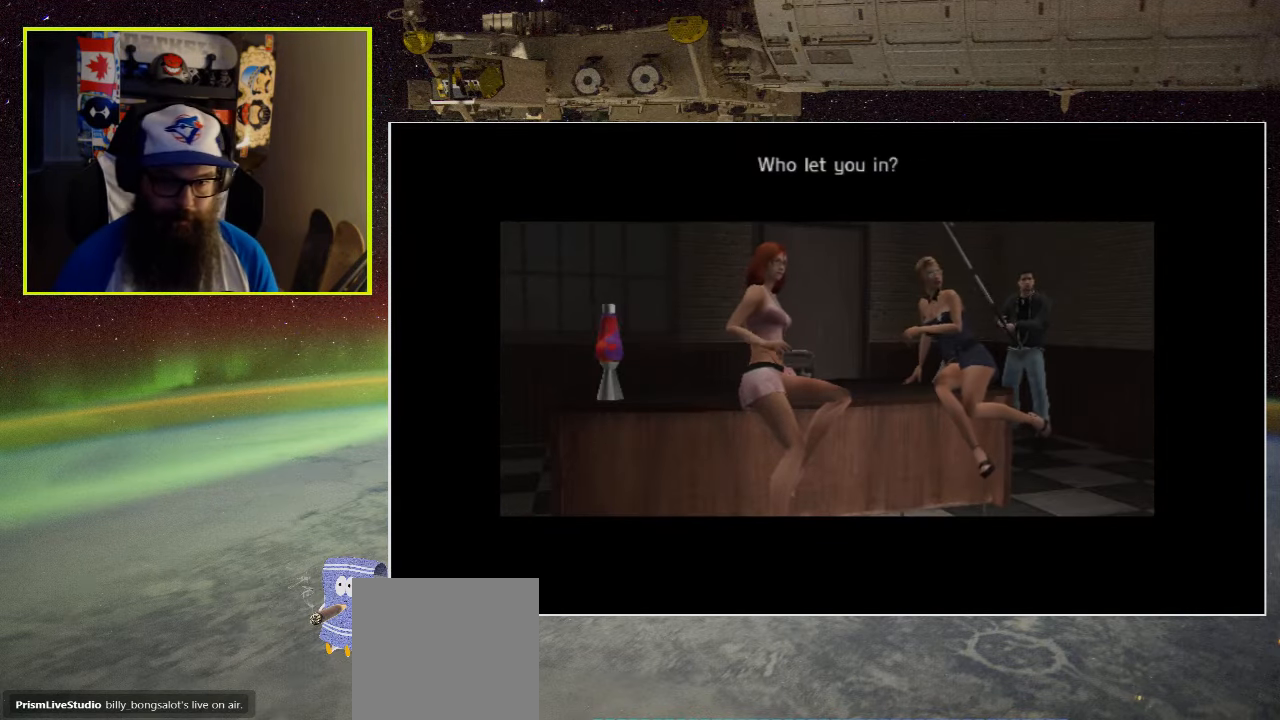
{"buttons": ["A"], "left_stick": "center", "right_stick": "center", "events": [[116, "A", "up"], [200, "A", "down"], [350, "A", "up"], [433, "A", "down"]]}
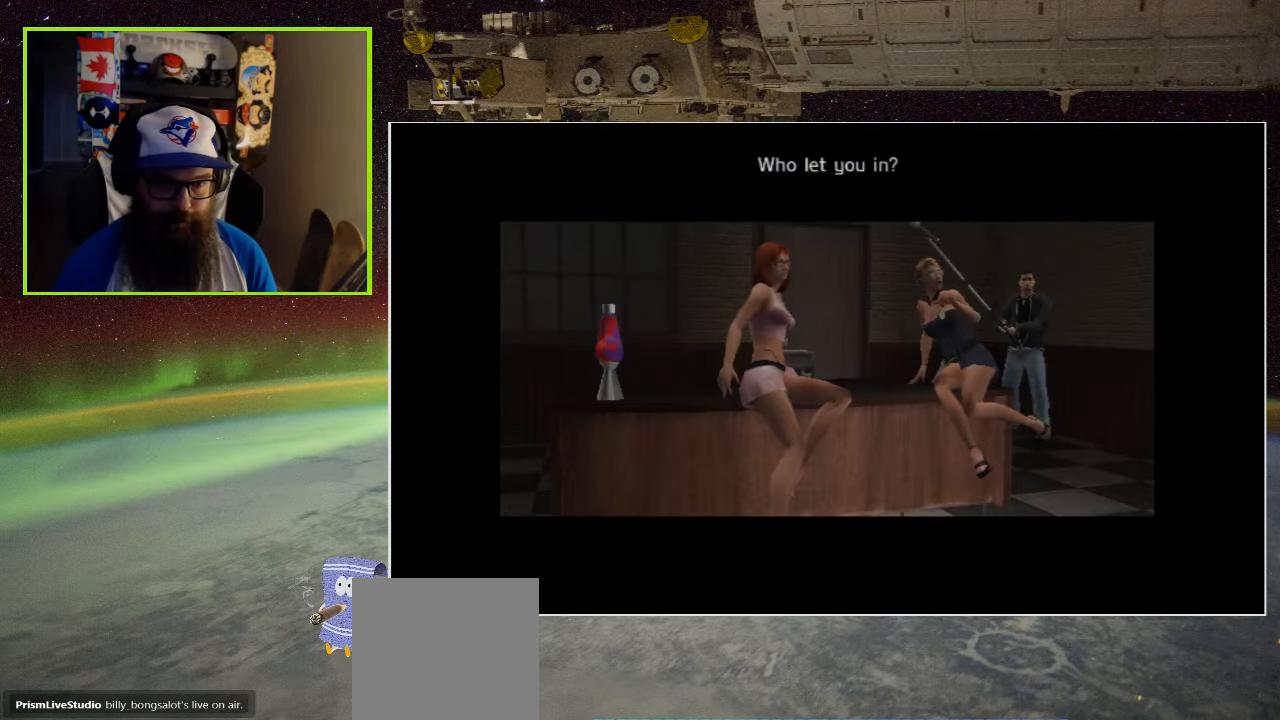
{"buttons": [], "left_stick": "center", "right_stick": "center", "events": [[16, "A", "up"], [133, "A", "down"], [233, "A", "up"]]}
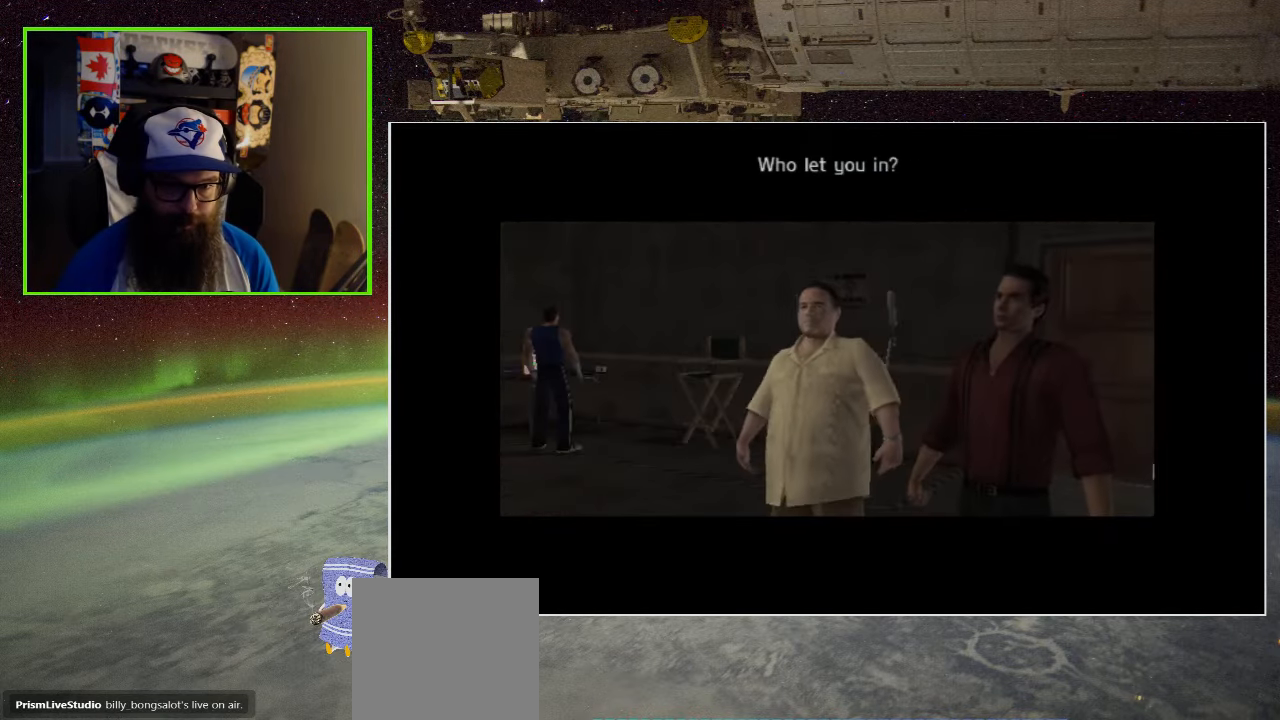
{"buttons": ["A"], "left_stick": "center", "right_stick": "center", "events": [[50, "A", "down"], [150, "A", "up"], [283, "A", "down"], [383, "A", "up"], [500, "A", "down"]]}
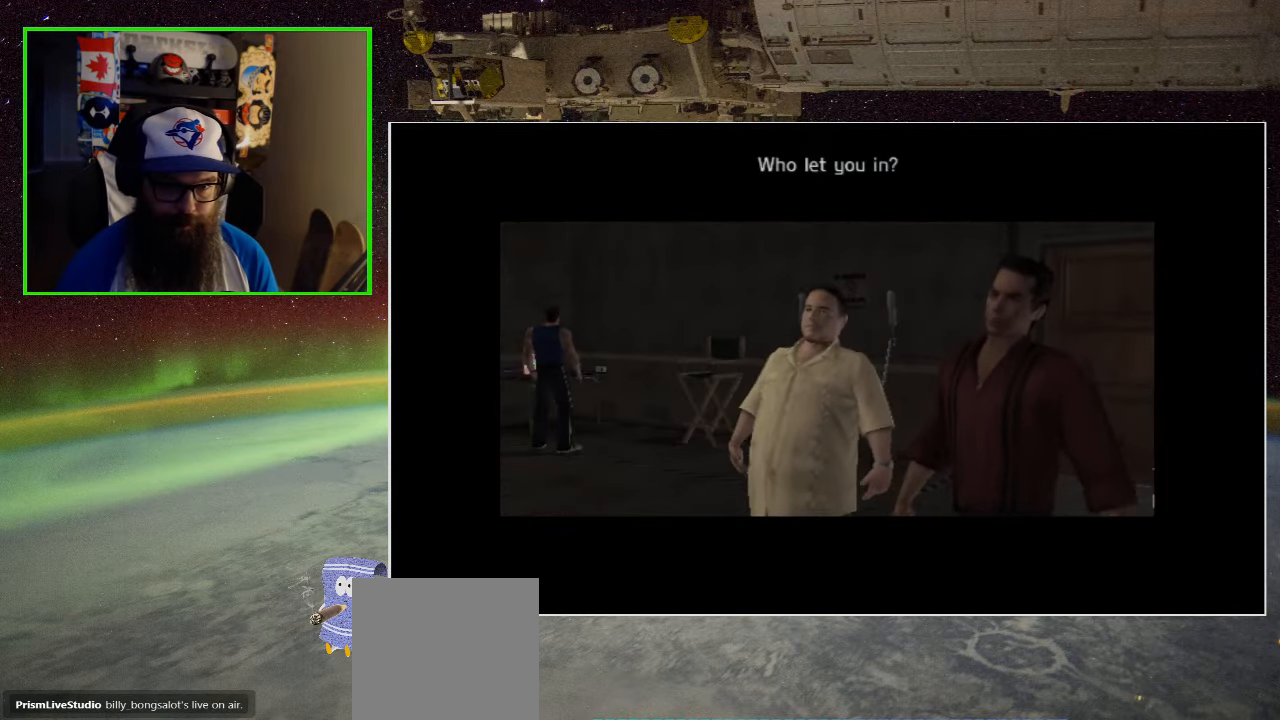
{"buttons": [], "left_stick": "center", "right_stick": "center", "events": [[83, "A", "up"], [183, "A", "down"], [283, "A", "up"]]}
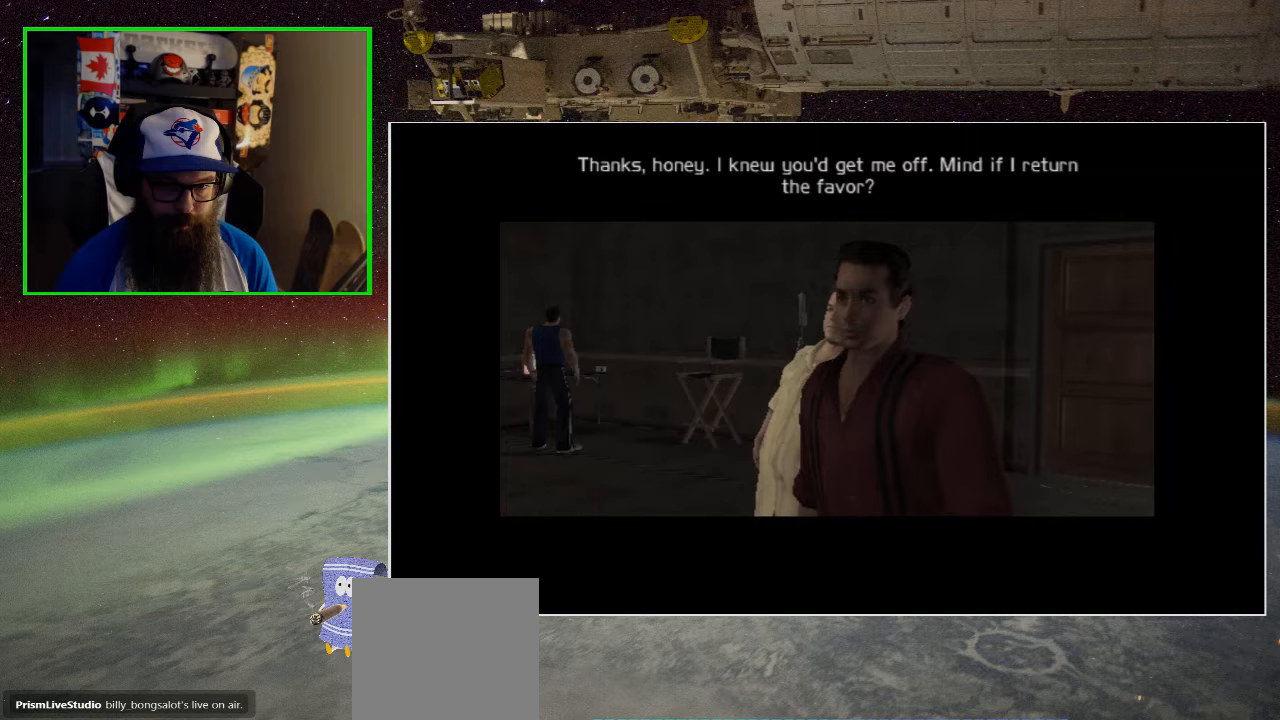
{"buttons": [], "left_stick": "center", "right_stick": "center", "events": [[100, "A", "down"], [217, "A", "up"], [383, "A", "down"], [467, "A", "up"]]}
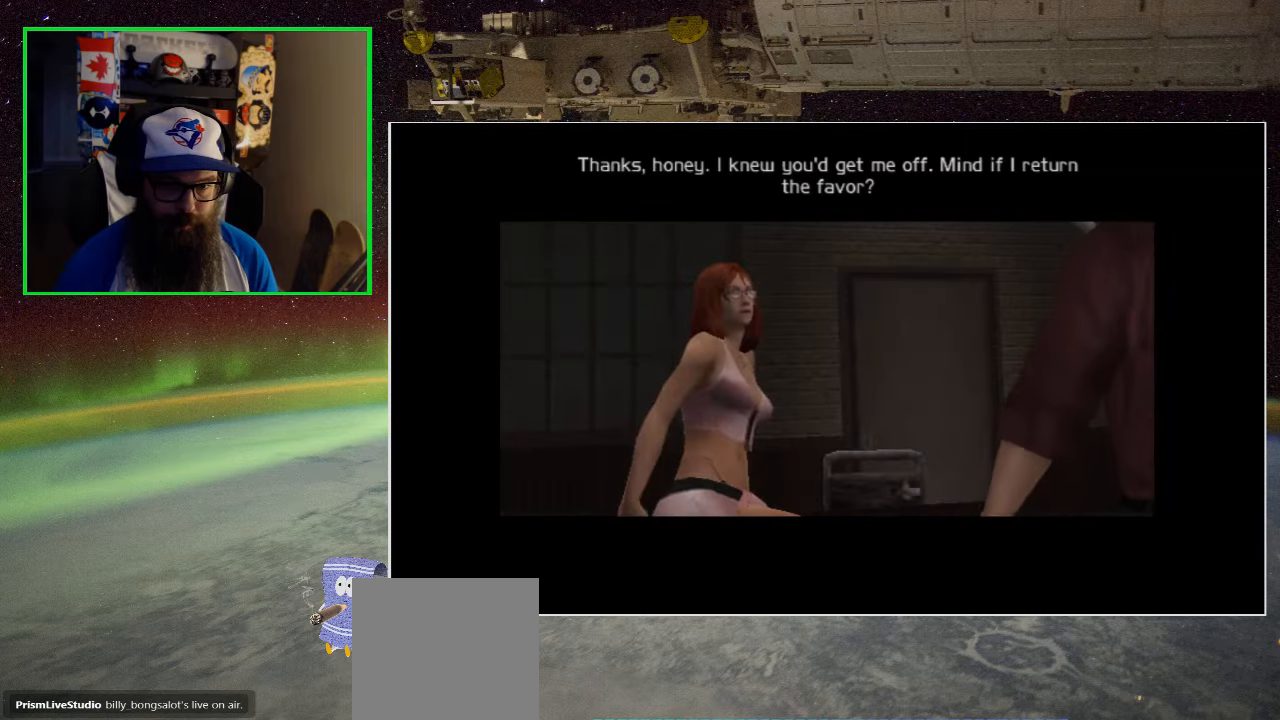
{"buttons": [], "left_stick": "center", "right_stick": "center", "events": [[317, "A", "down"], [417, "A", "up"]]}
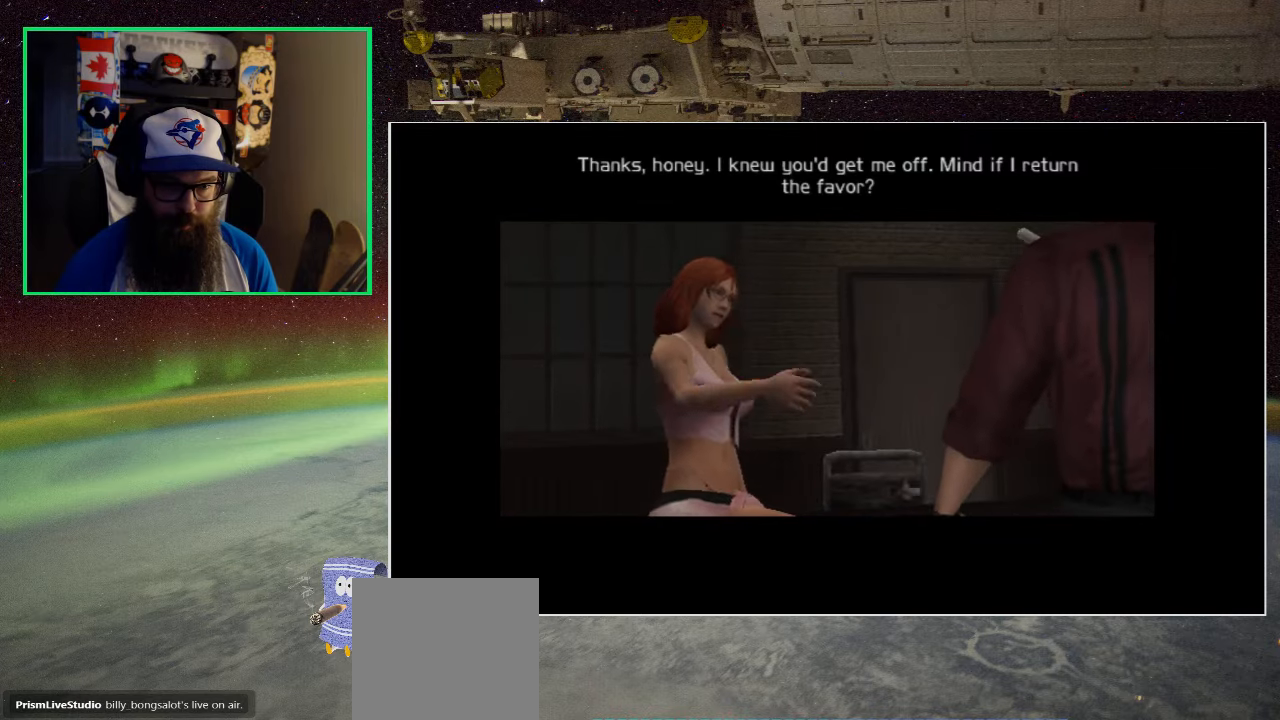
{"buttons": ["A"], "left_stick": "center", "right_stick": "center", "events": [[67, "A", "down"], [133, "A", "up"], [267, "A", "down"], [367, "A", "up"], [500, "A", "down"]]}
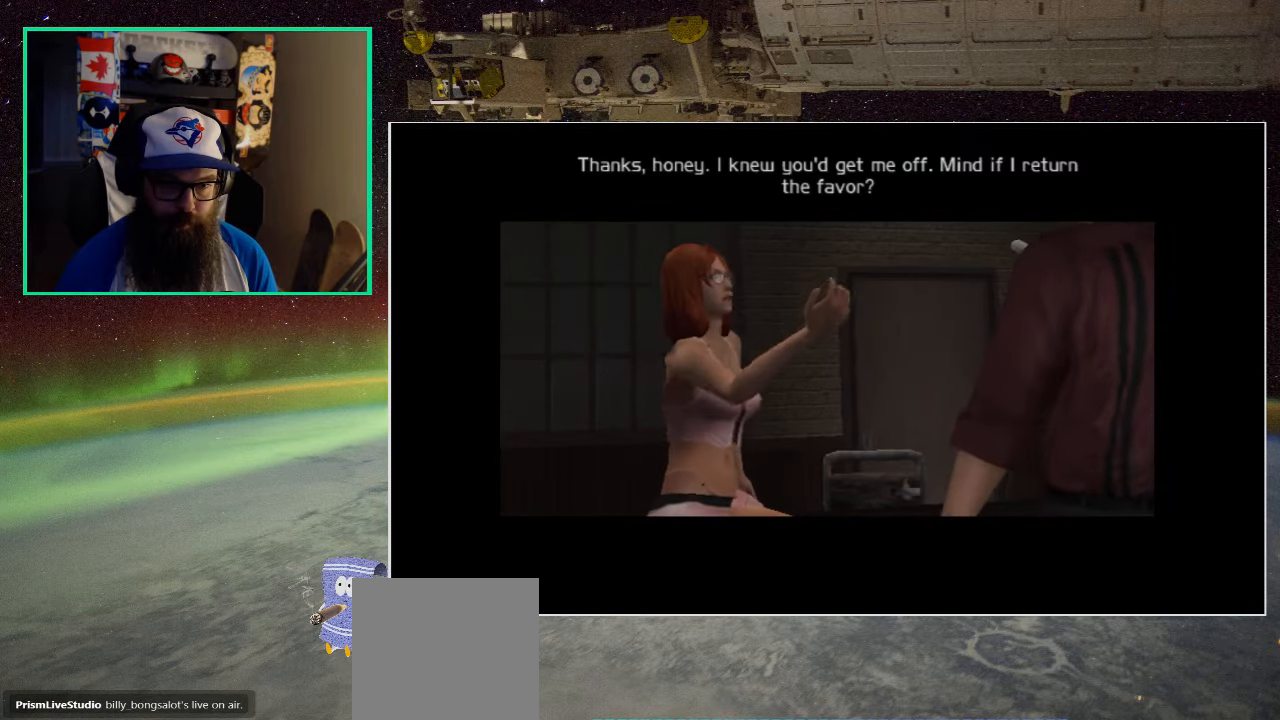
{"buttons": ["A"], "left_stick": "center", "right_stick": "center", "events": [[83, "A", "up"], [233, "A", "down"], [300, "A", "up"], [450, "A", "down"]]}
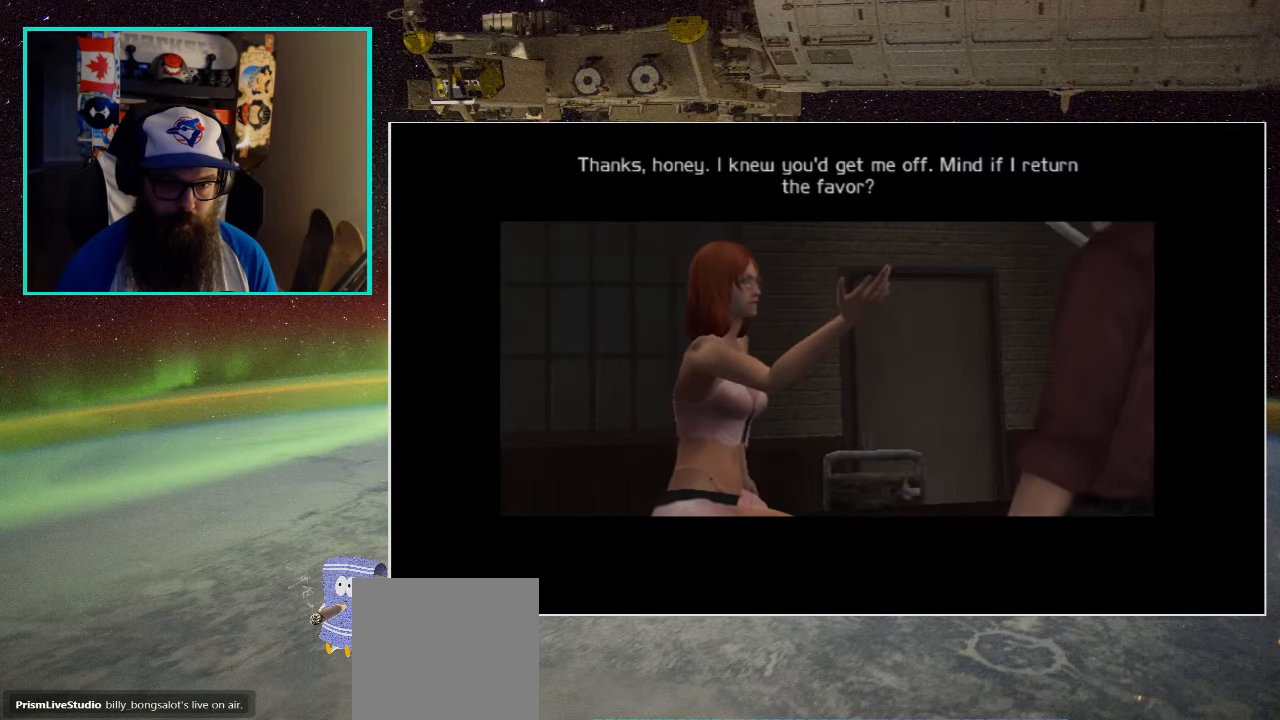
{"buttons": [], "left_stick": "center", "right_stick": "center", "events": [[50, "A", "up"], [150, "A", "down"], [233, "A", "up"], [367, "A", "down"], [467, "A", "up"]]}
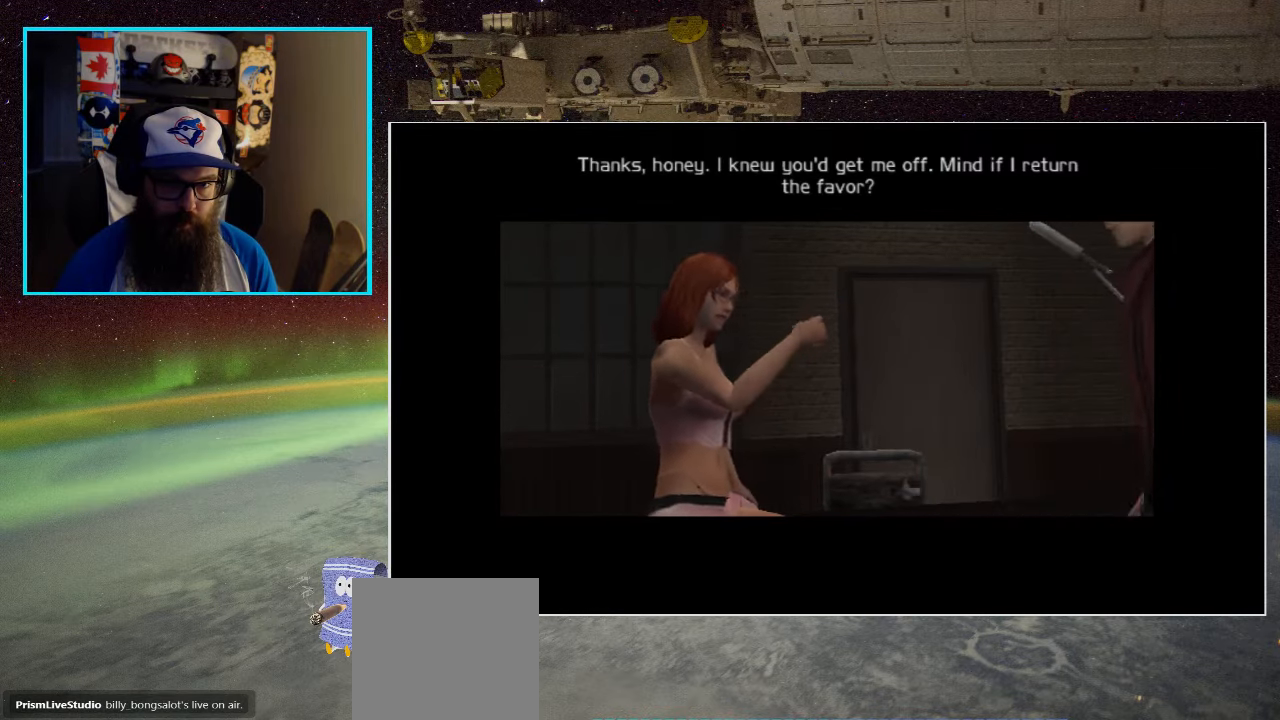
{"buttons": [], "left_stick": "center", "right_stick": "center", "events": [[67, "A", "down"], [167, "A", "up"], [300, "A", "down"], [383, "A", "up"]]}
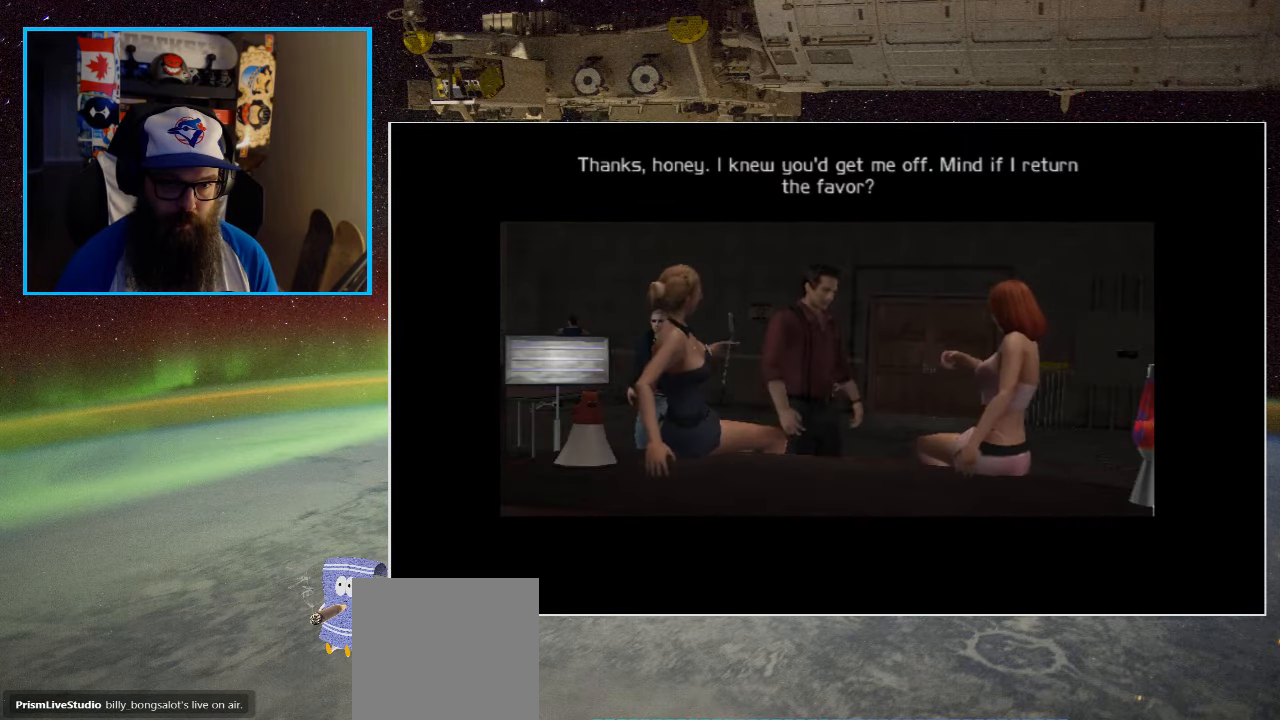
{"buttons": [], "left_stick": "center", "right_stick": "center", "events": [[250, "A", "down"], [367, "A", "up"]]}
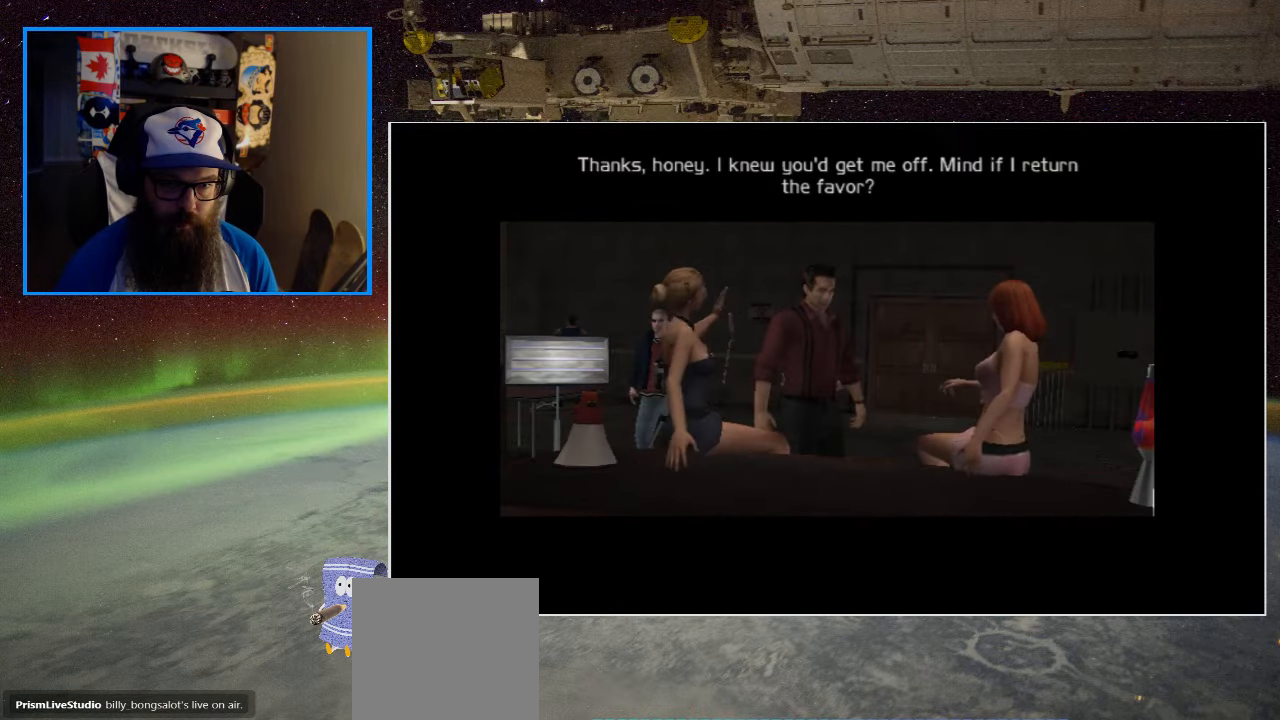
{"buttons": ["A"], "left_stick": "center", "right_stick": "center", "events": [[383, "A", "down"]]}
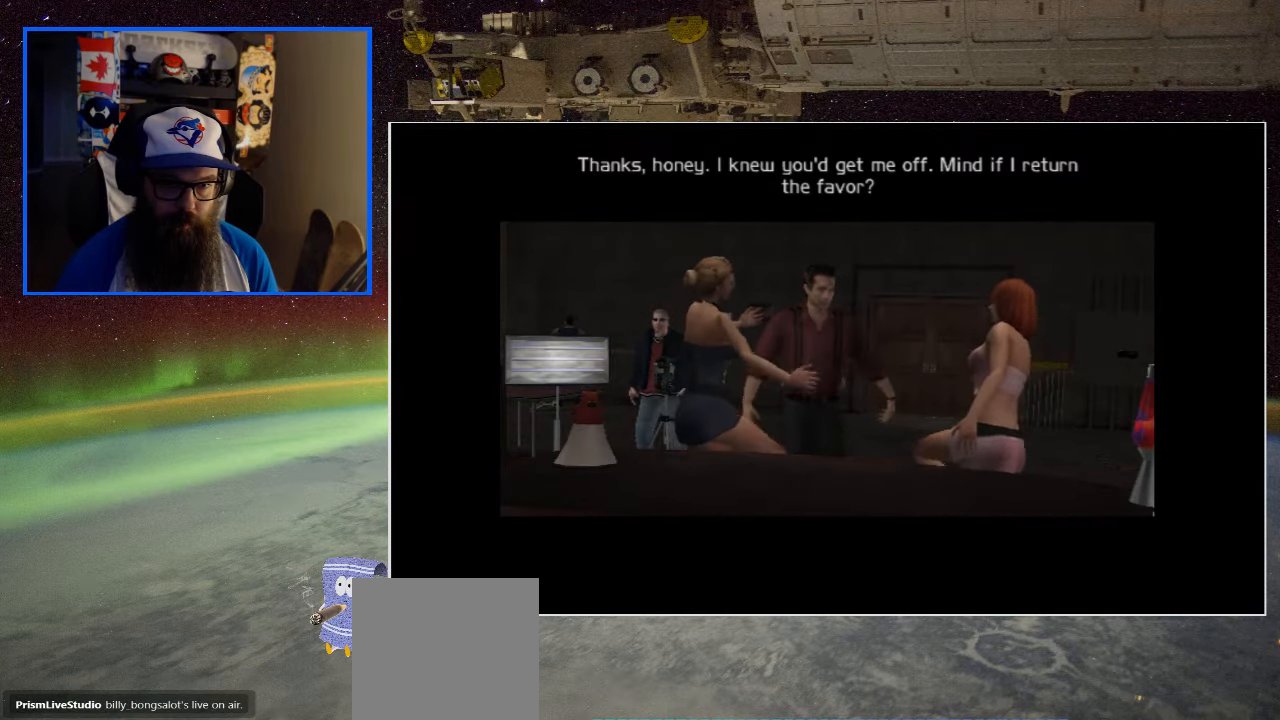
{"buttons": ["A"], "left_stick": "center", "right_stick": "center", "events": [[33, "A", "up"], [433, "A", "down"]]}
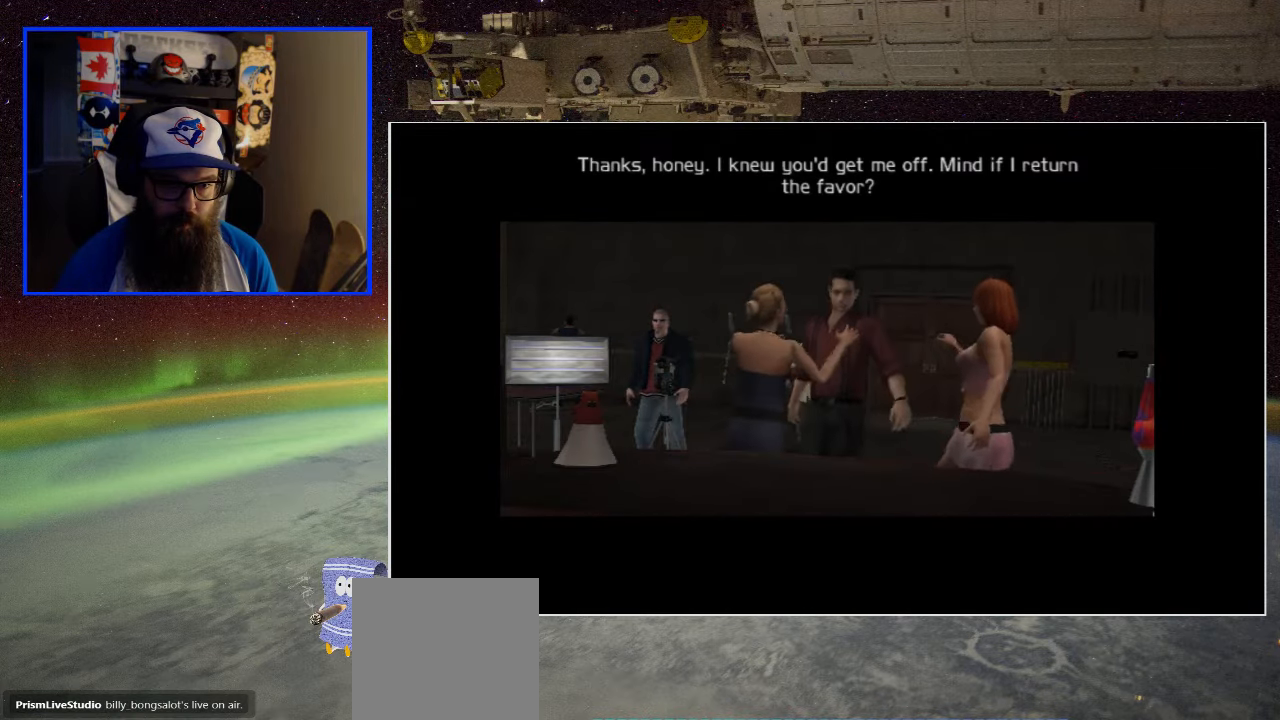
{"buttons": [], "left_stick": "center", "right_stick": "center", "events": [[67, "A", "up"], [383, "A", "down"], [500, "A", "up"]]}
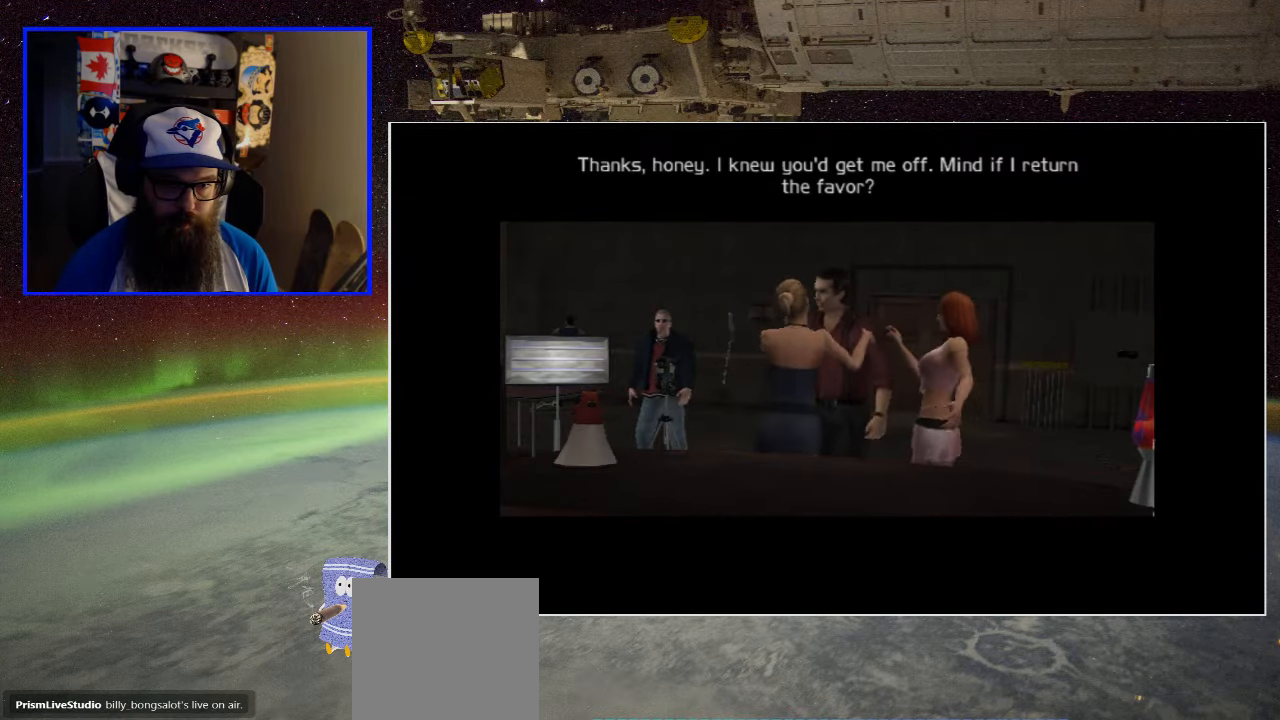
{"buttons": ["A"], "left_stick": "center", "right_stick": "center", "events": [[500, "A", "down"]]}
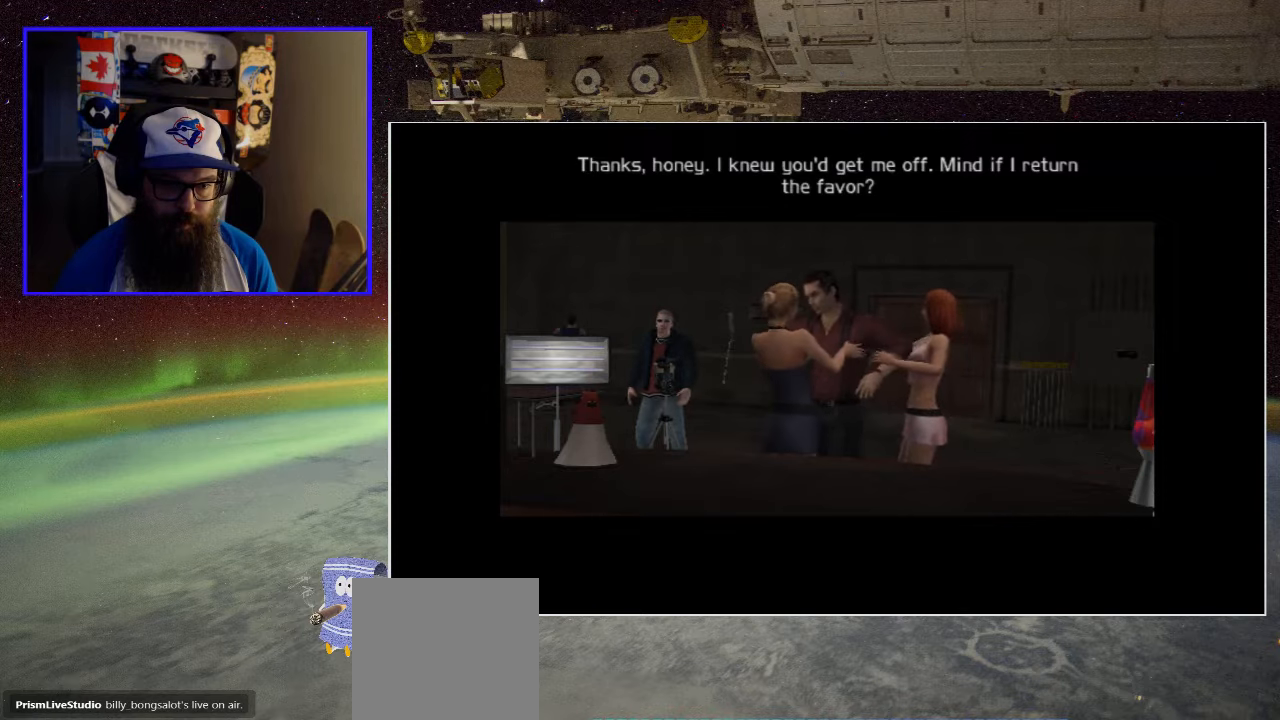
{"buttons": [], "left_stick": "center", "right_stick": "center", "events": [[134, "A", "up"]]}
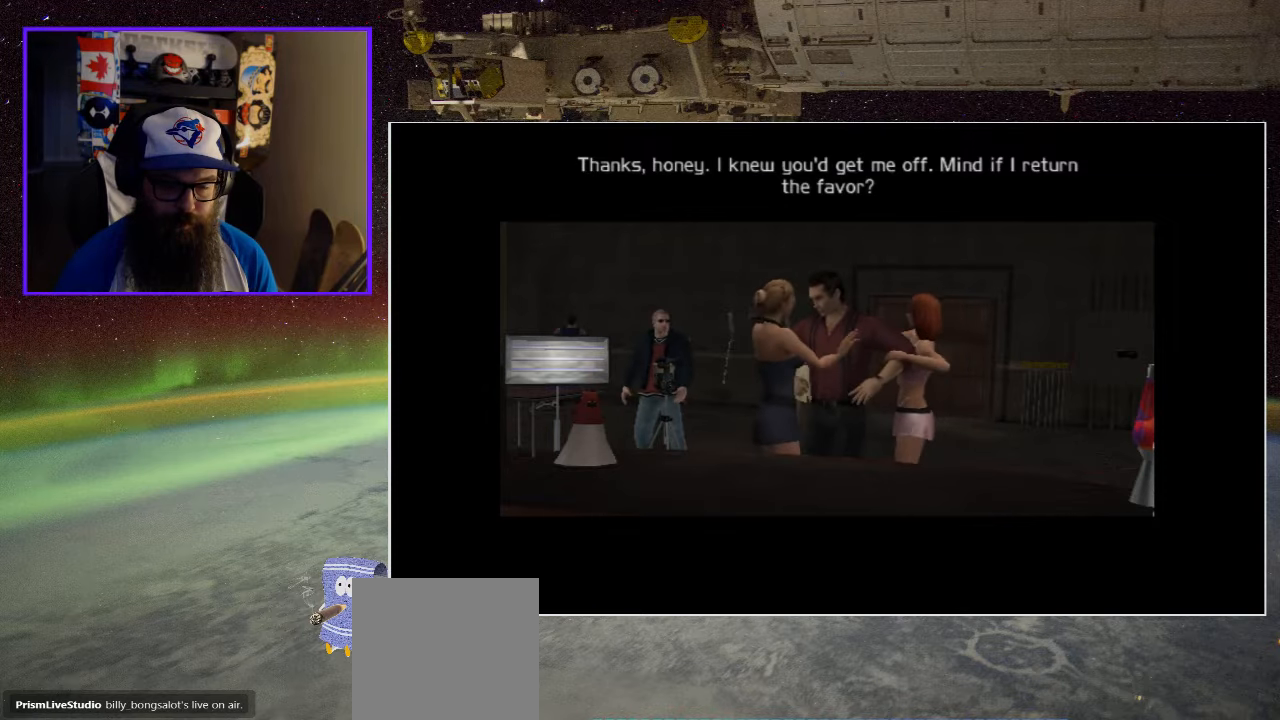
{"buttons": [], "left_stick": "center", "right_stick": "center", "events": [[250, "A", "down"], [350, "A", "up"]]}
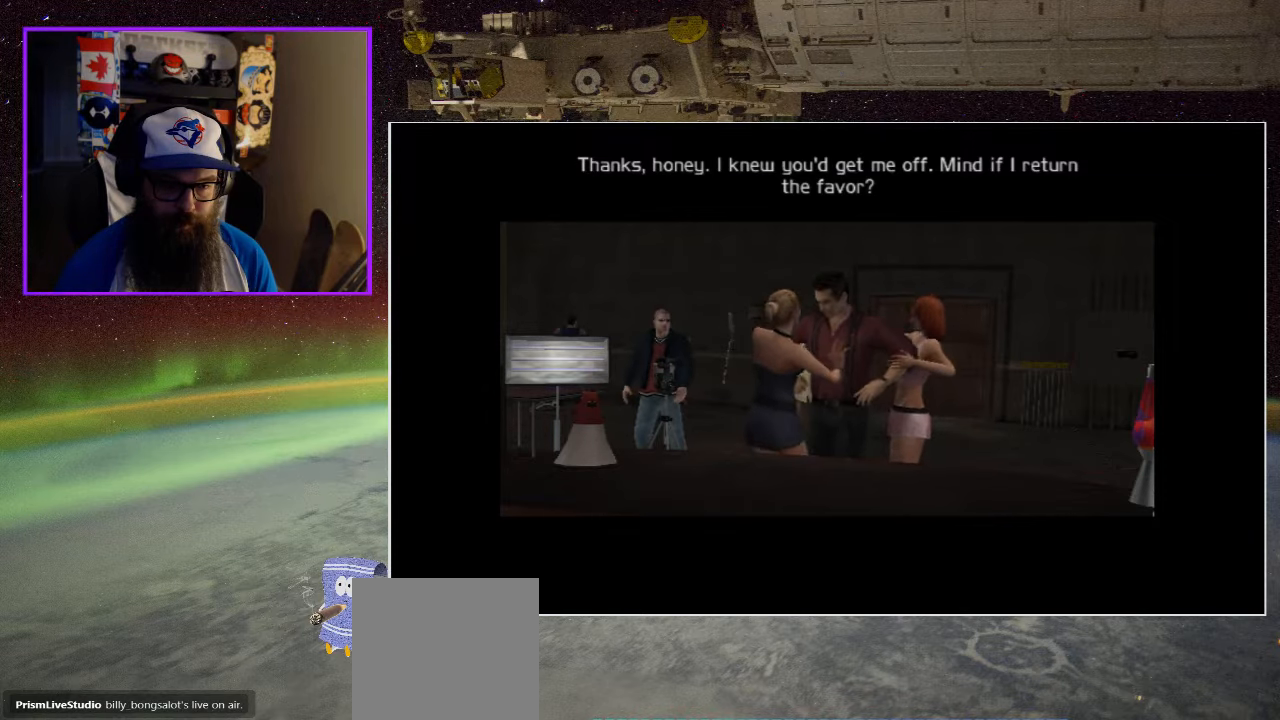
{"buttons": [], "left_stick": "center", "right_stick": "center", "events": [[50, "A", "down"], [100, "A", "up"], [217, "A", "down"], [317, "A", "up"], [400, "A", "down"], [484, "A", "up"]]}
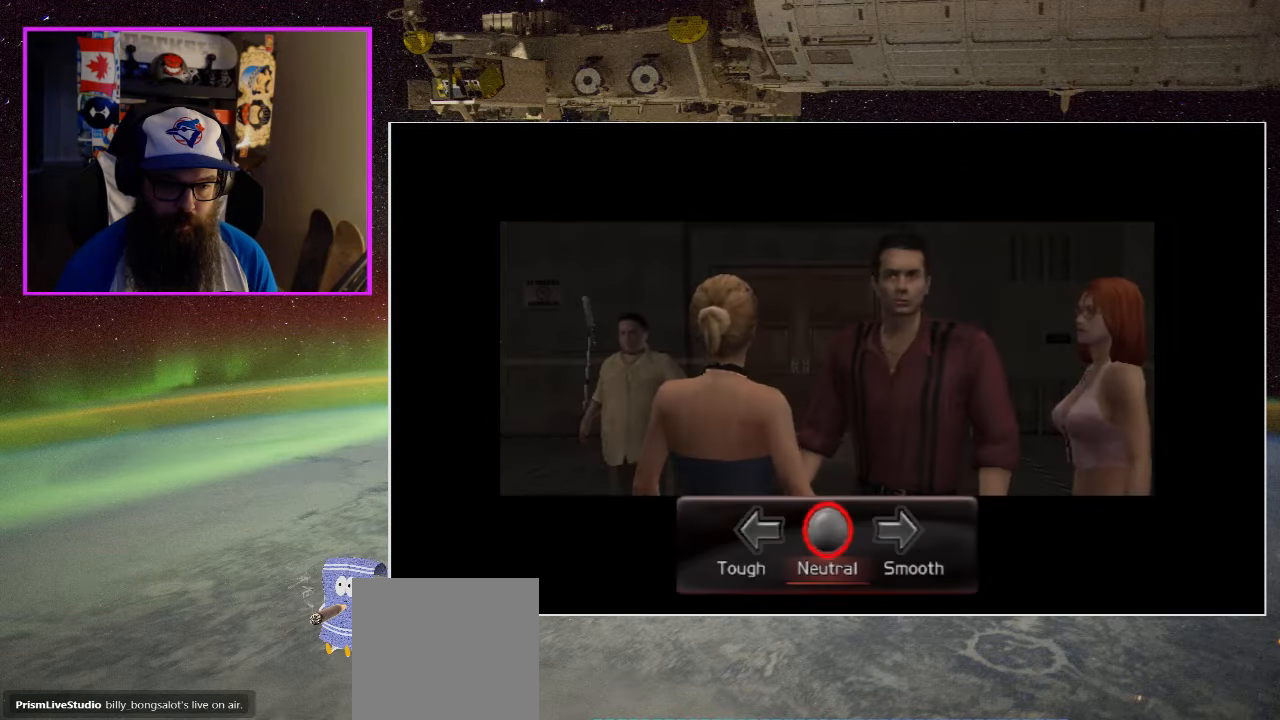
{"buttons": [], "left_stick": "center", "right_stick": "center", "events": [[267, "DPAD_LEFT", "down"], [450, "DPAD_LEFT", "up"]]}
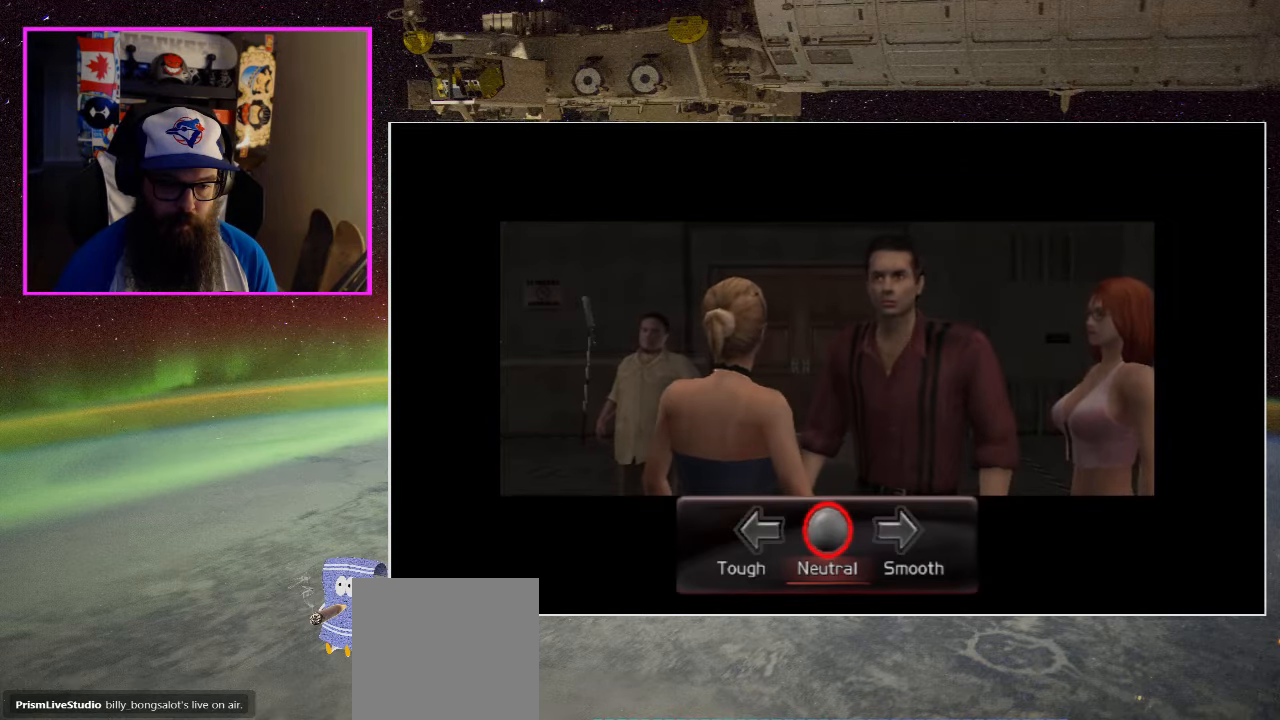
{"buttons": ["DPAD_LEFT"], "left_stick": "center", "right_stick": "center", "events": [[300, "DPAD_LEFT", "down"]]}
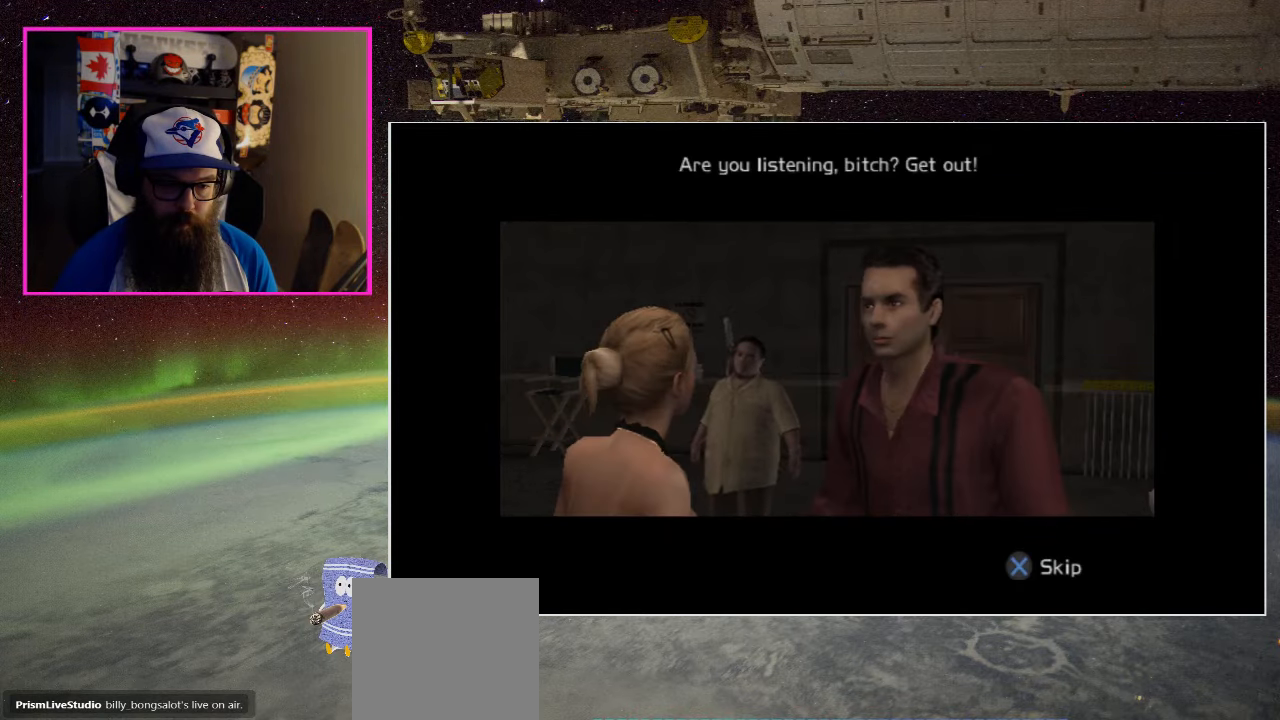
{"buttons": [], "left_stick": "center", "right_stick": "center", "events": [[84, "DPAD_LEFT", "up"]]}
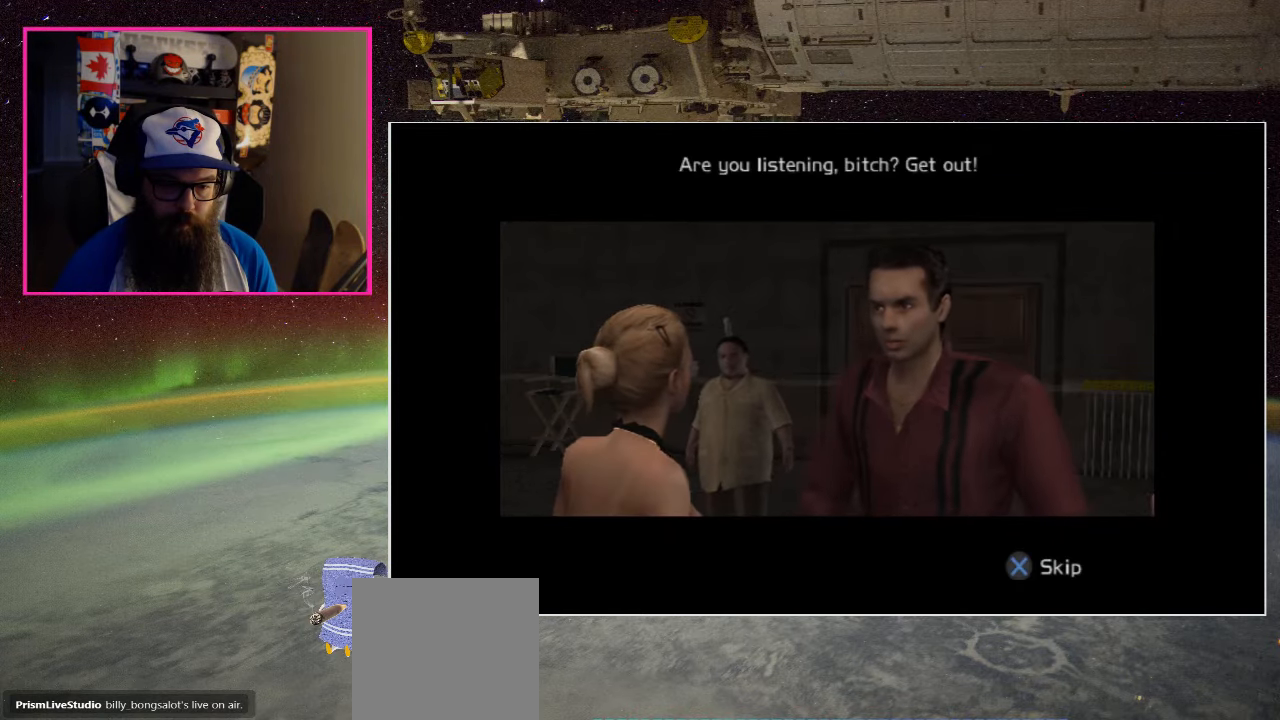
{"buttons": [], "left_stick": "center", "right_stick": "center", "events": [[217, "A", "down"], [384, "A", "up"]]}
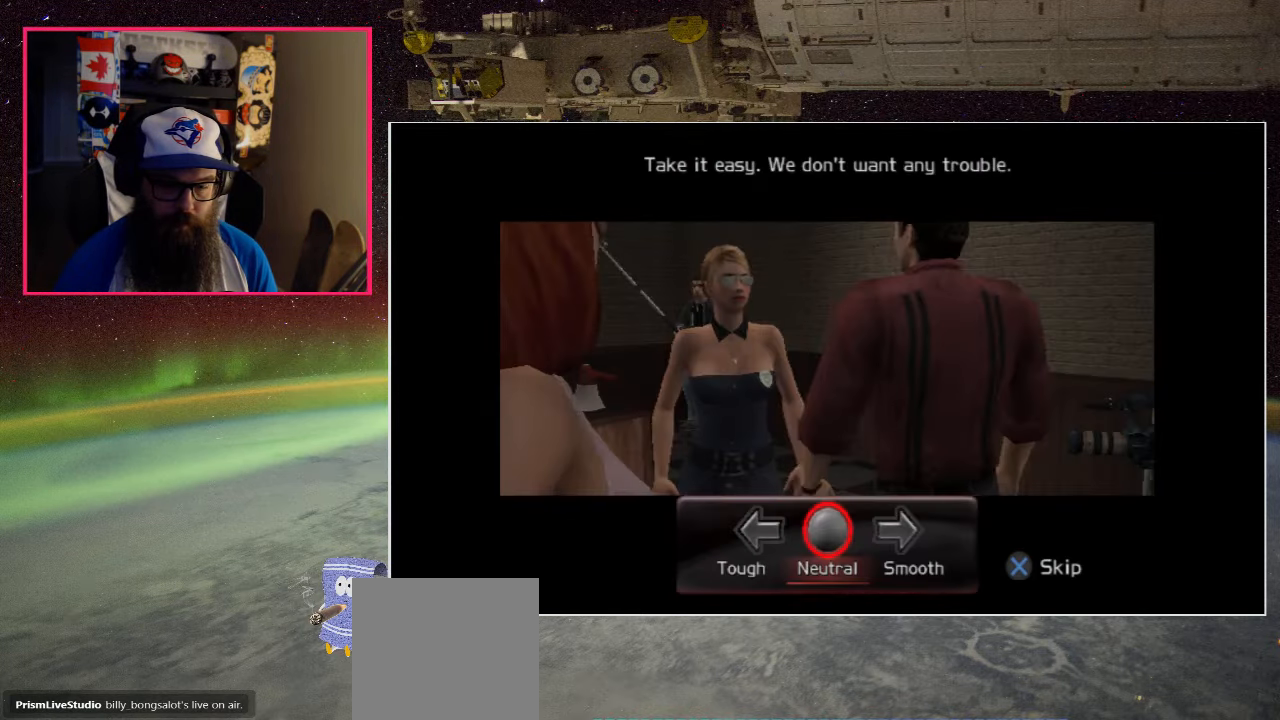
{"buttons": [], "left_stick": "center", "right_stick": "center", "events": [[167, "A", "down"], [317, "A", "up"], [400, "A", "down"], [500, "A", "up"]]}
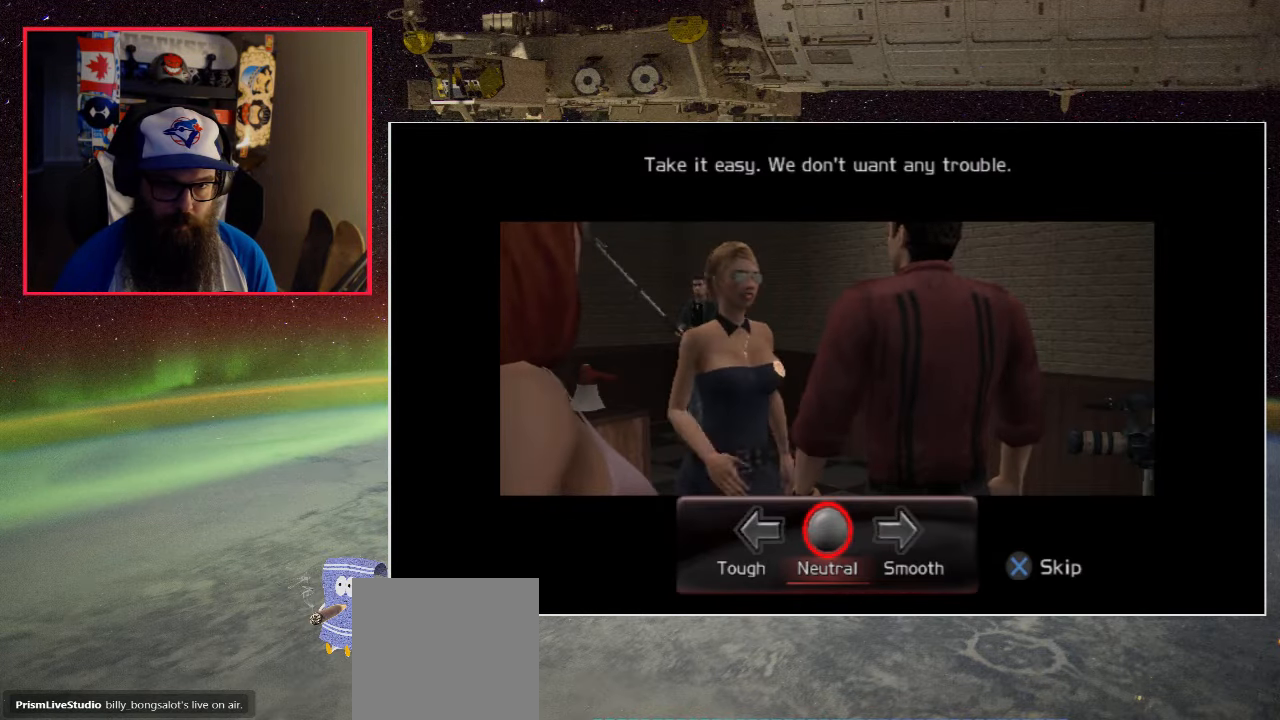
{"buttons": ["DPAD_LEFT"], "left_stick": "center", "right_stick": "center", "events": [[367, "DPAD_LEFT", "down"]]}
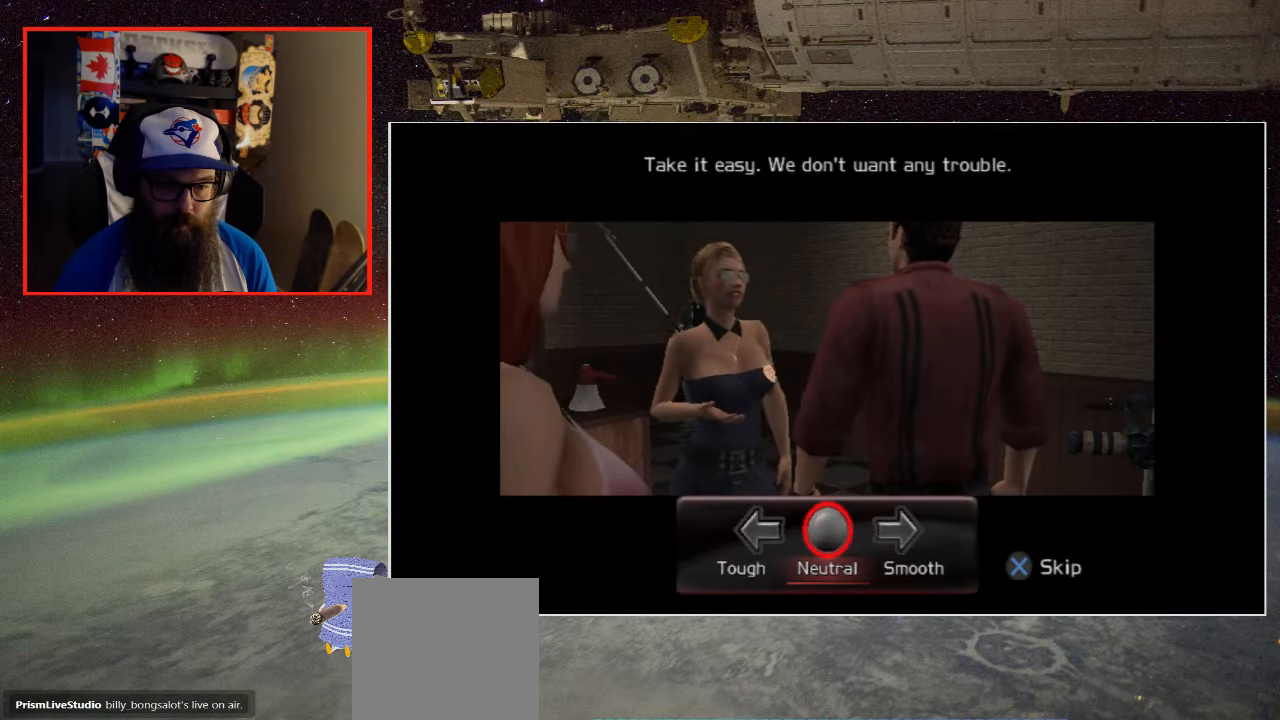
{"buttons": [], "left_stick": "center", "right_stick": "center", "events": [[100, "DPAD_LEFT", "up"], [283, "A", "down"], [483, "A", "up"]]}
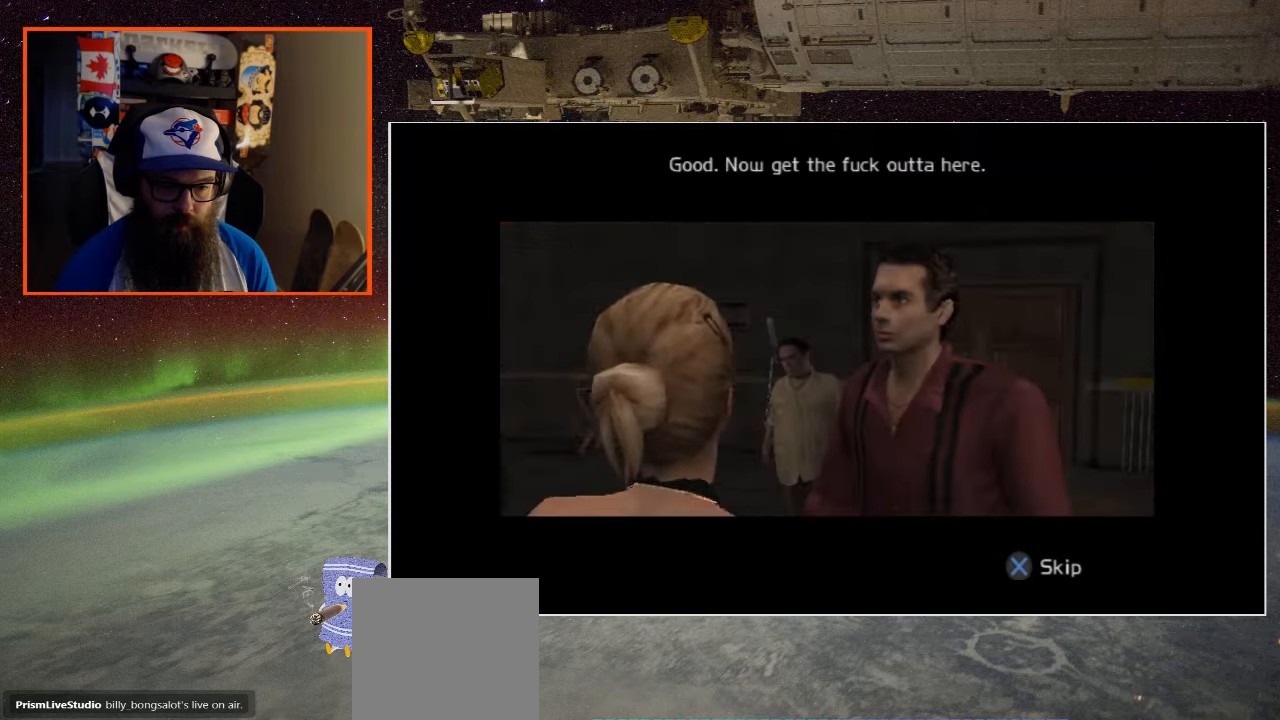
{"buttons": ["A"], "left_stick": "center", "right_stick": "center", "events": [[66, "A", "down"], [183, "A", "up"], [283, "A", "down"], [383, "A", "up"], [466, "A", "down"]]}
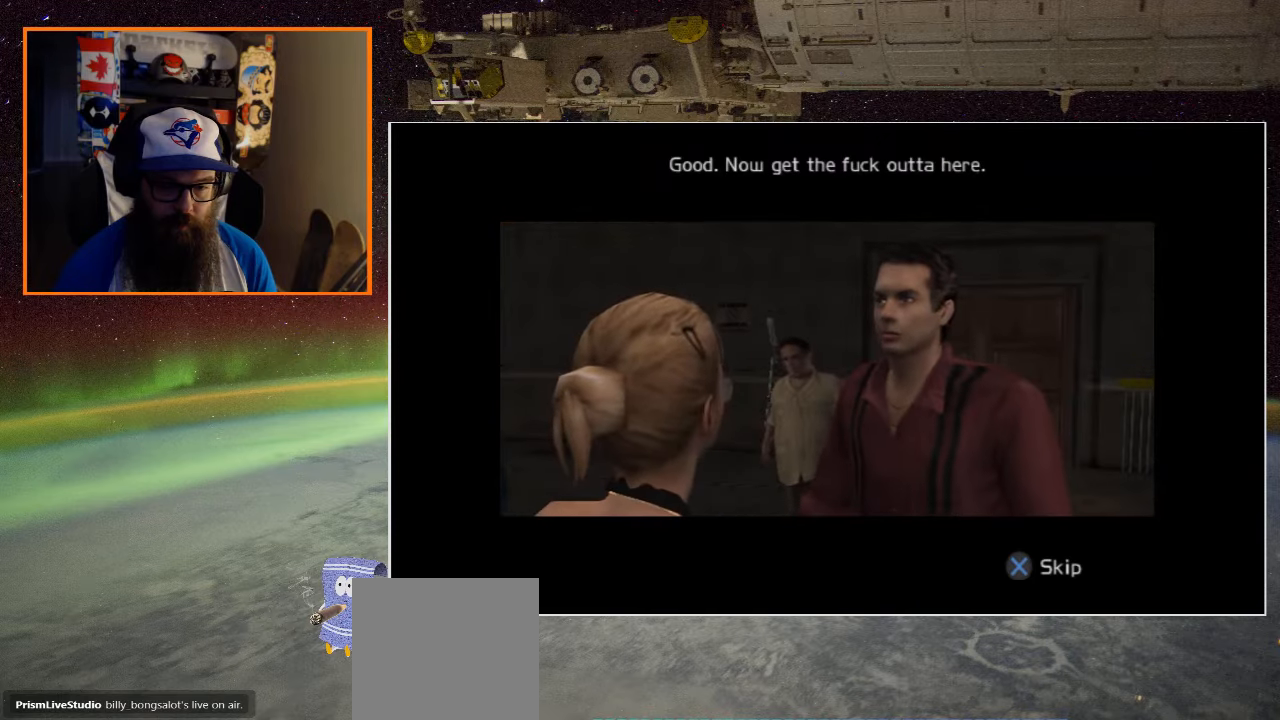
{"buttons": [], "left_stick": "center", "right_stick": "center", "events": [[83, "A", "up"], [183, "A", "down"], [300, "A", "up"], [400, "A", "down"], [500, "A", "up"]]}